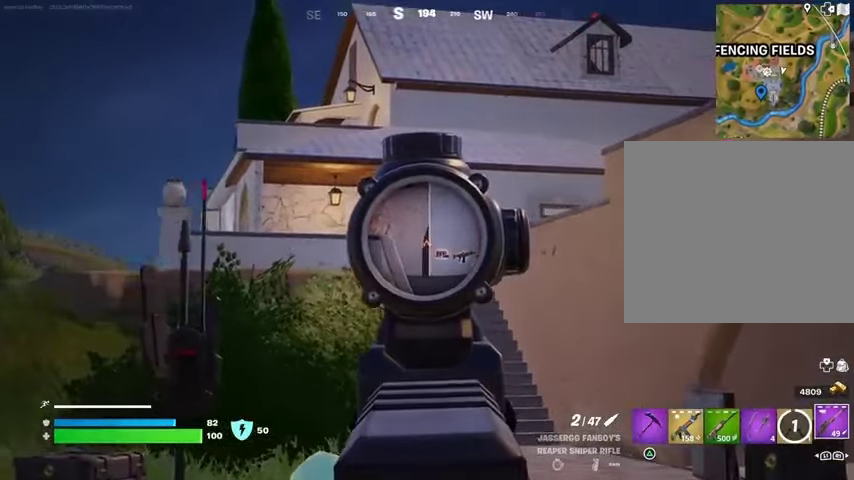
Gameplay with a controller (PlayStation layout); each line is a JSON object with the inputs held at the frame after it (dt_ms = milliseconds from this image to that frame). "button_events" lists button changes between this image and that frame as [ms after this image, input, new state], when the widget could be followed in between (sticks are given only as held states).
{"dt_ms": 500, "buttons": ["L2"], "left_stick": "left", "right_stick": "center", "button_events": []}
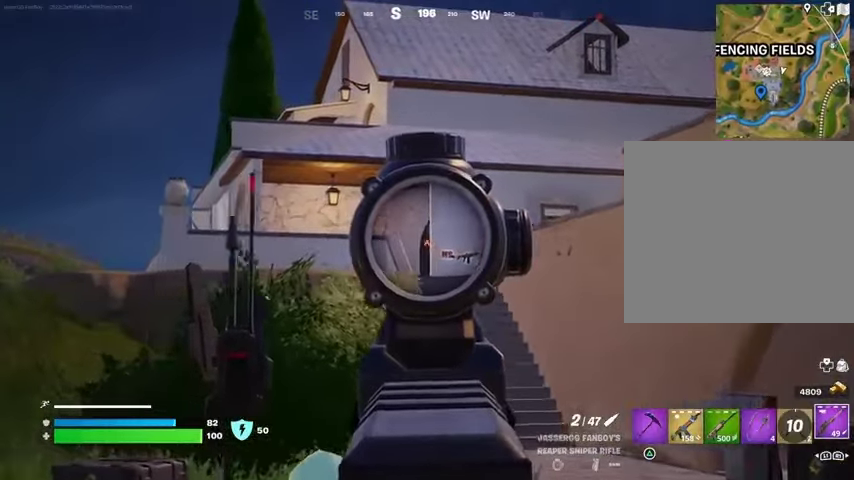
{"dt_ms": 500, "buttons": ["L1"], "left_stick": "left", "right_stick": "center", "button_events": [[267, "L3", "down"], [333, "L2", "up"], [400, "L3", "up"], [467, "L1", "down"]]}
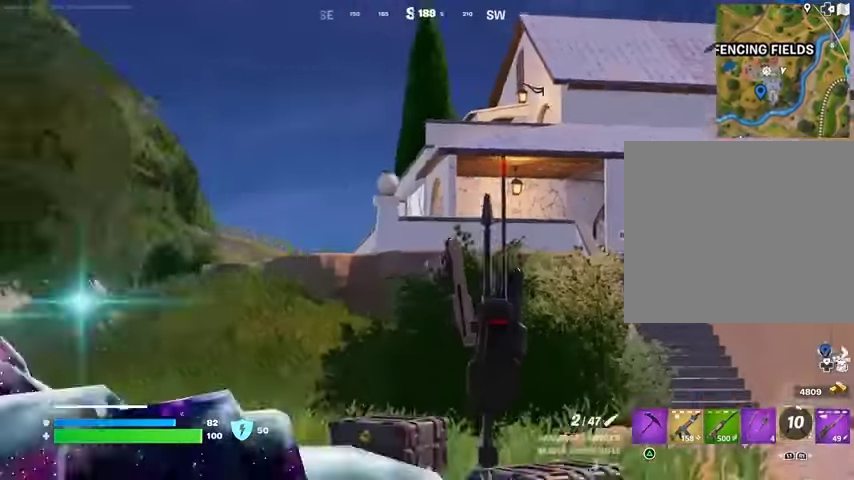
{"dt_ms": 500, "buttons": [], "left_stick": "up-left", "right_stick": "up", "button_events": [[67, "L1", "up"], [133, "CROSS", "down"], [200, "CROSS", "up"], [300, "L2", "down"], [400, "L1", "down"], [467, "L1", "up"], [500, "L2", "up"]]}
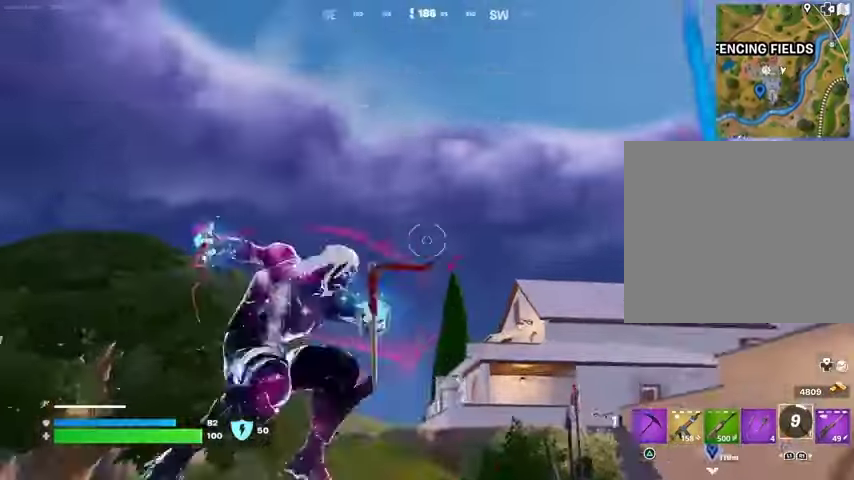
{"dt_ms": 500, "buttons": [], "left_stick": "left", "right_stick": "down", "button_events": []}
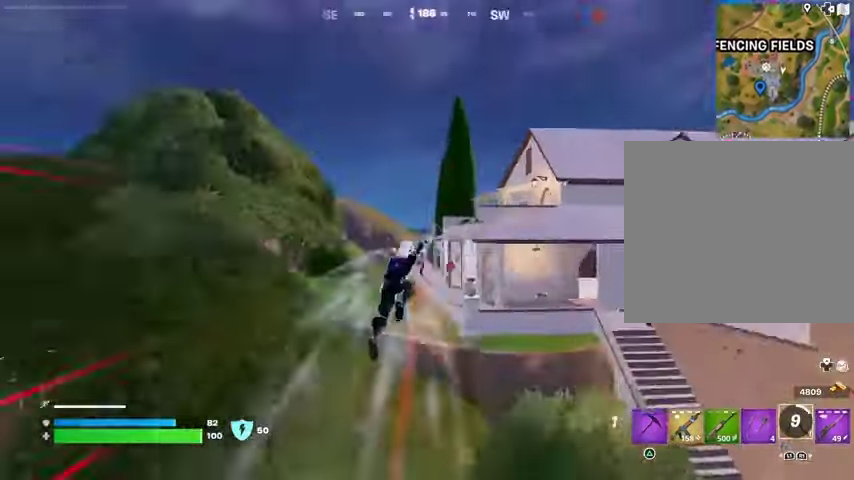
{"dt_ms": 500, "buttons": ["R1"], "left_stick": "left", "right_stick": "right", "button_events": [[500, "R1", "down"]]}
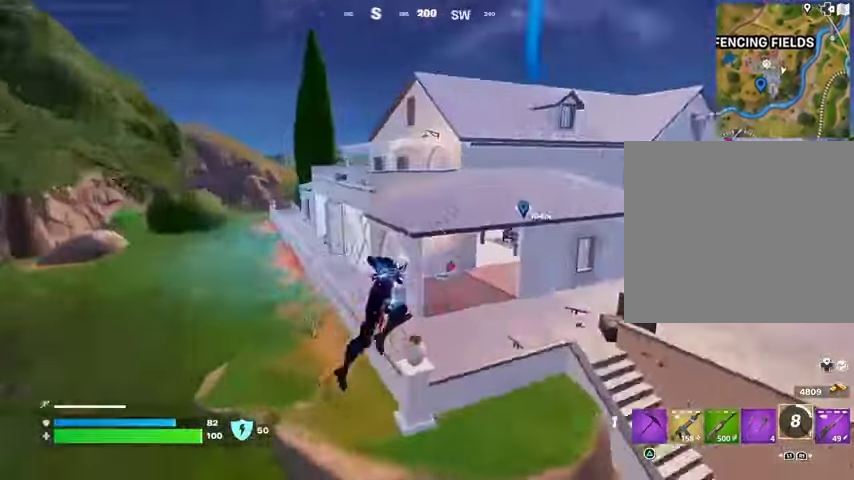
{"dt_ms": 500, "buttons": [], "left_stick": "left", "right_stick": "center", "button_events": [[67, "R1", "up"], [133, "R3", "down"], [200, "R3", "up"]]}
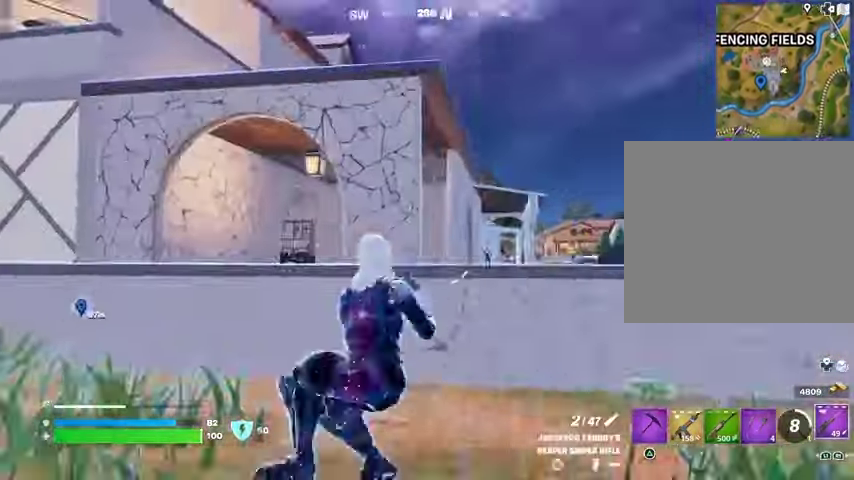
{"dt_ms": 500, "buttons": [], "left_stick": "left", "right_stick": "center", "button_events": [[33, "R3", "down"], [100, "R3", "up"], [400, "L3", "down"], [500, "L3", "up"]]}
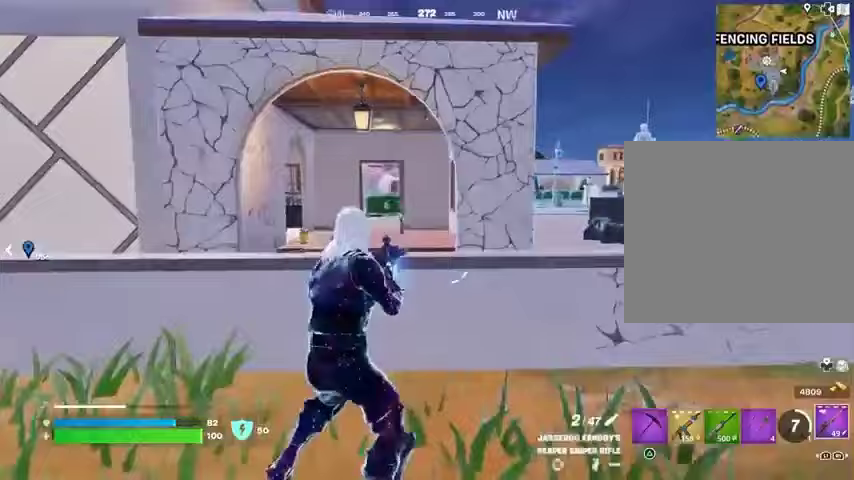
{"dt_ms": 500, "buttons": [], "left_stick": "up-left", "right_stick": "right", "button_events": [[333, "L3", "down"], [500, "L3", "up"]]}
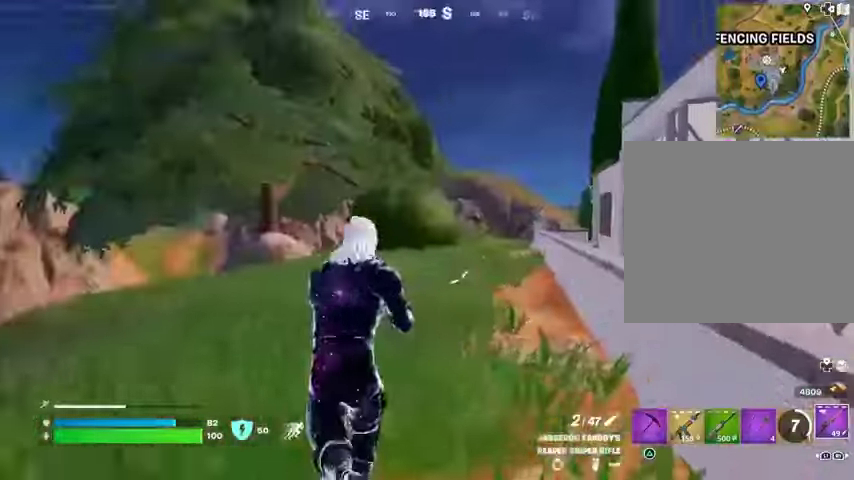
{"dt_ms": 500, "buttons": [], "left_stick": "down-left", "right_stick": "center", "button_events": [[33, "L1", "down"], [67, "CROSS", "down"], [100, "L1", "up"], [167, "CROSS", "up"]]}
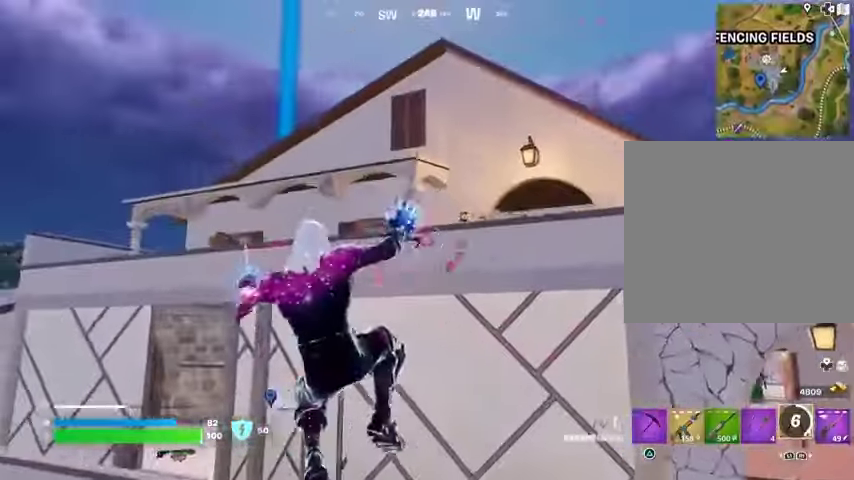
{"dt_ms": 1000, "buttons": [], "left_stick": "down-left", "right_stick": "center", "button_events": [[733, "L1", "down"], [833, "CROSS", "down"], [833, "L1", "up"], [900, "CROSS", "up"]]}